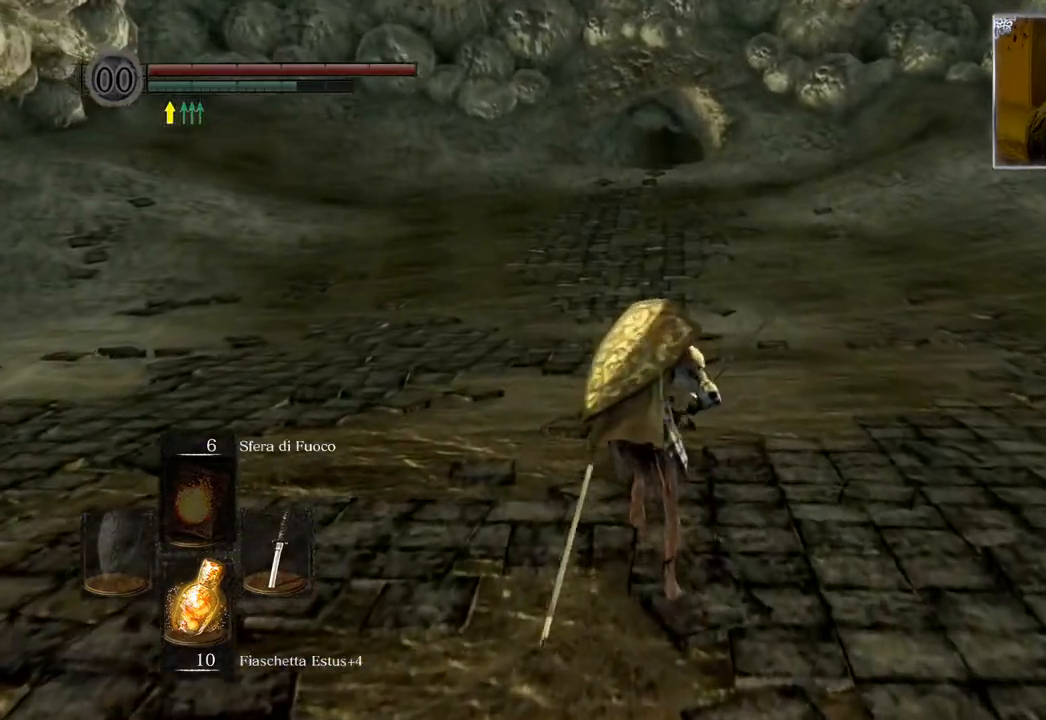
Gameplay with a controller (PlayStation layout); each line is a JSON object with the inputs held at the frame after it. "events" lists button and stick changes between this image and that frame as [ms after this image, input, new state], when the widget could be followed in between.
{"buttons": ["CIRCLE"], "left_stick": "up", "right_stick": "center", "events": []}
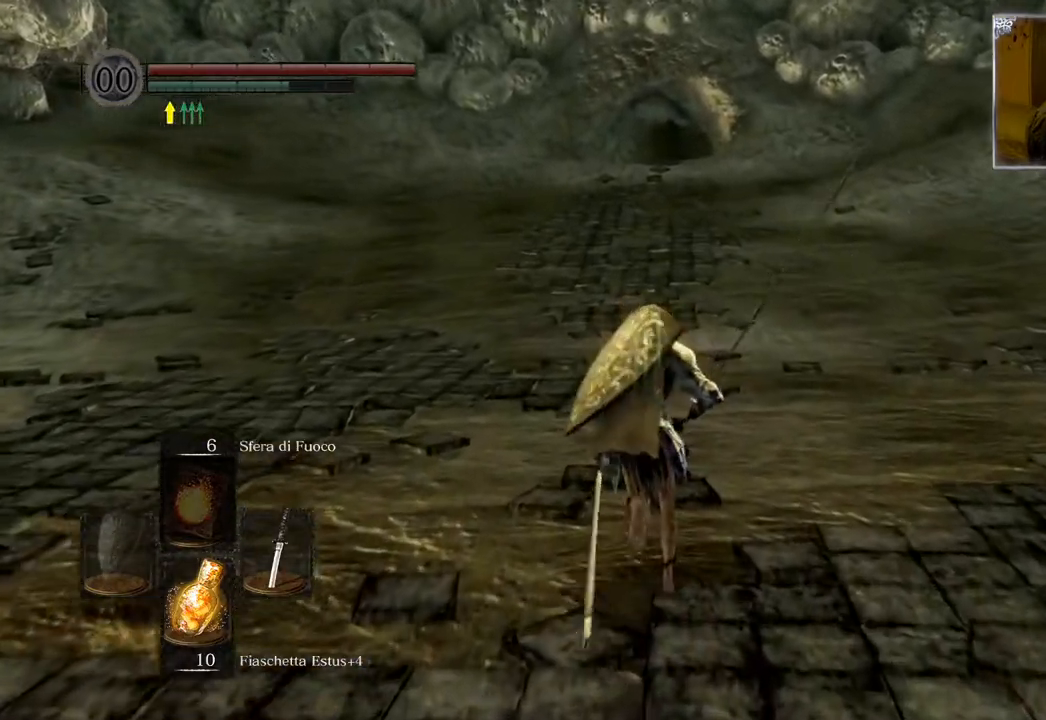
{"buttons": ["CIRCLE"], "left_stick": "up", "right_stick": "center", "events": []}
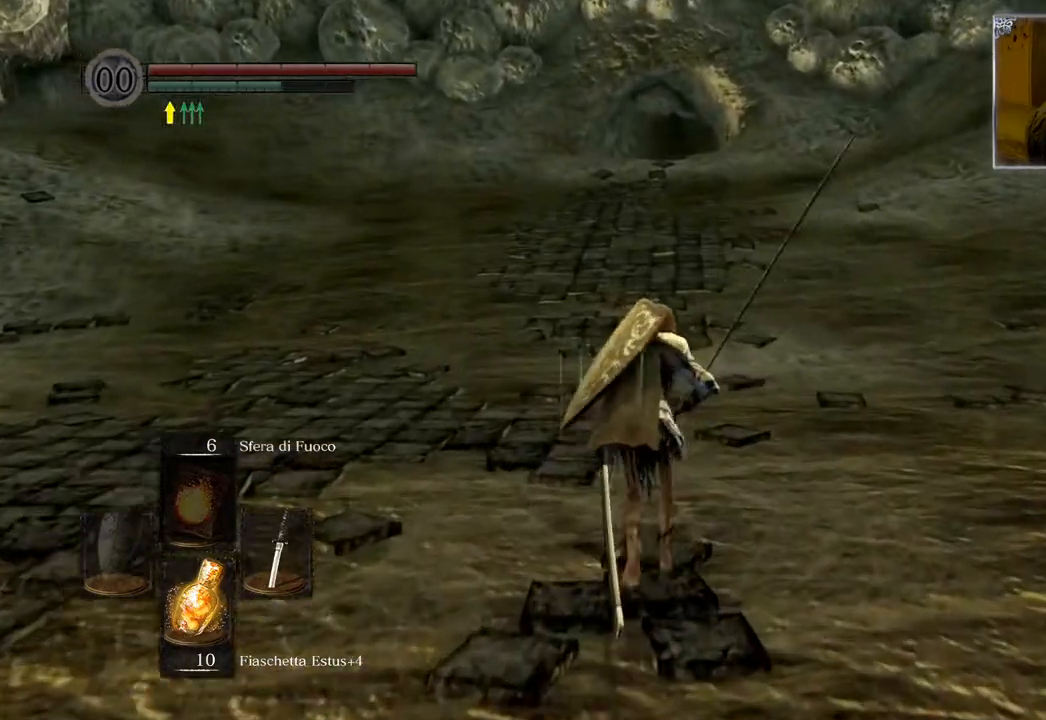
{"buttons": ["CIRCLE"], "left_stick": "up", "right_stick": "center", "events": []}
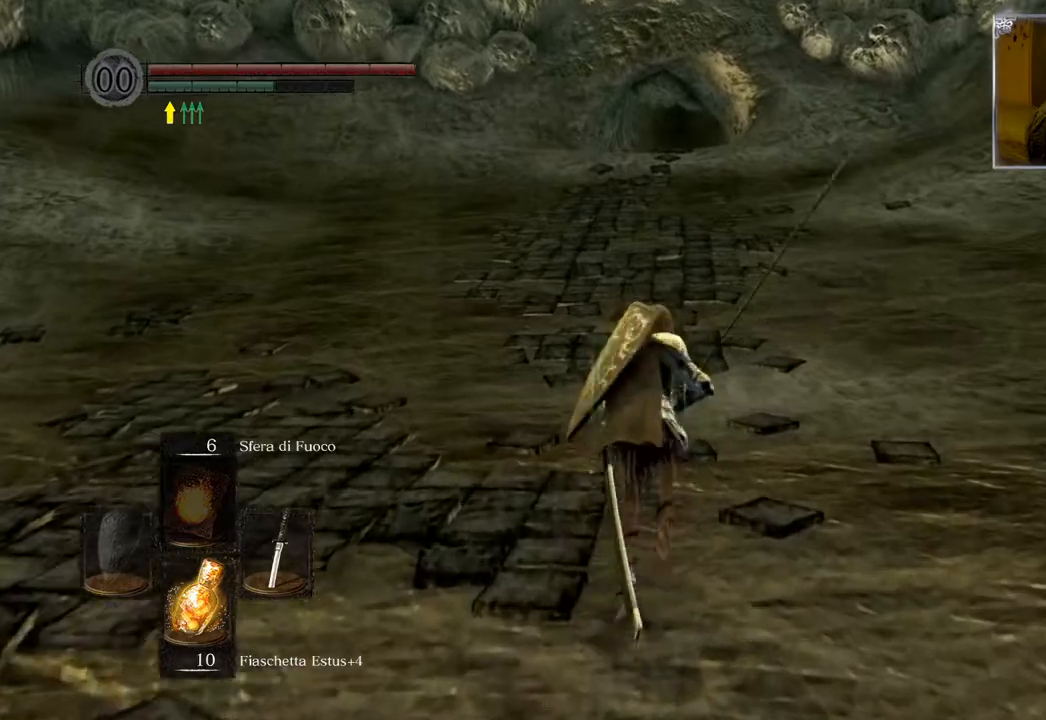
{"buttons": ["CIRCLE"], "left_stick": "up", "right_stick": "center", "events": []}
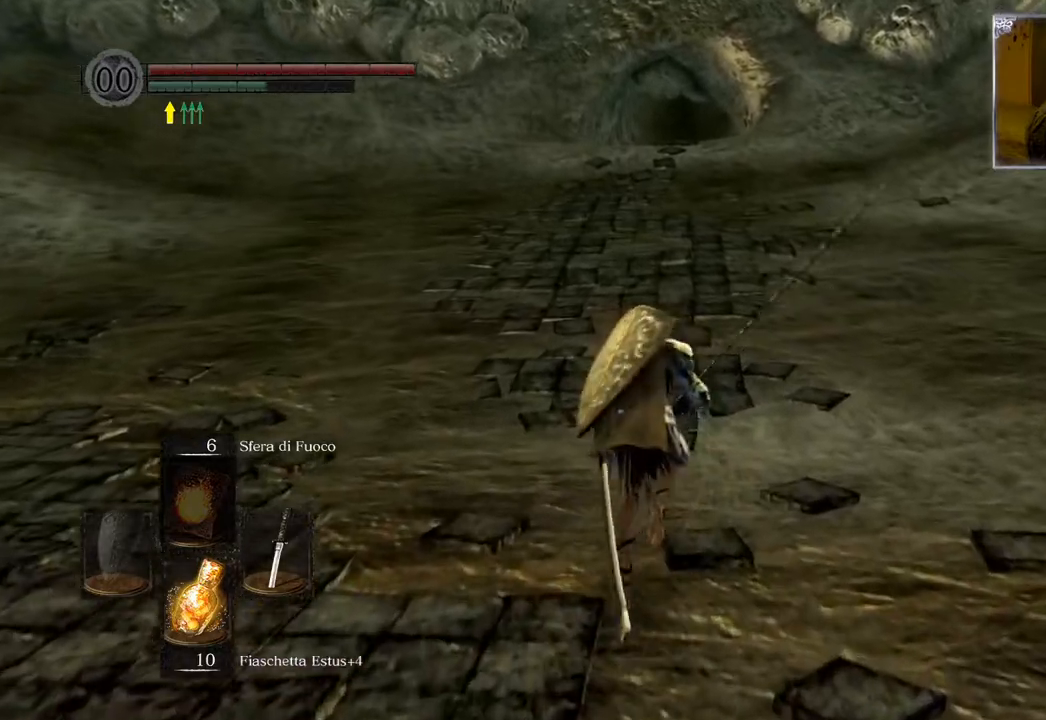
{"buttons": ["CIRCLE"], "left_stick": "up", "right_stick": "center", "events": []}
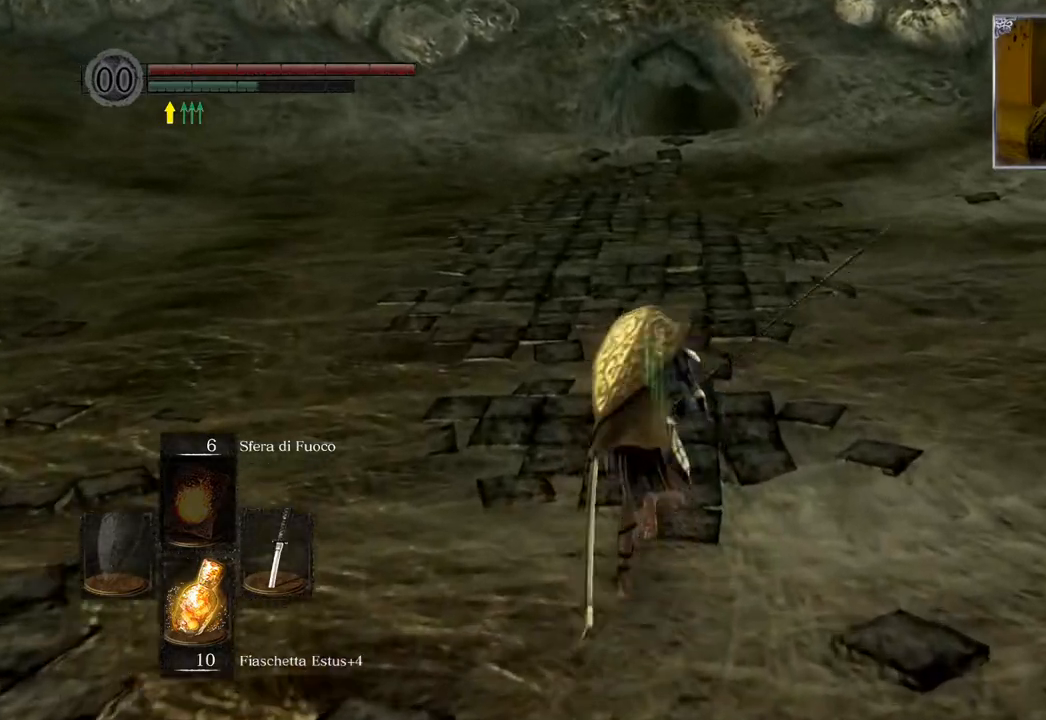
{"buttons": ["CIRCLE"], "left_stick": "up", "right_stick": "center", "events": []}
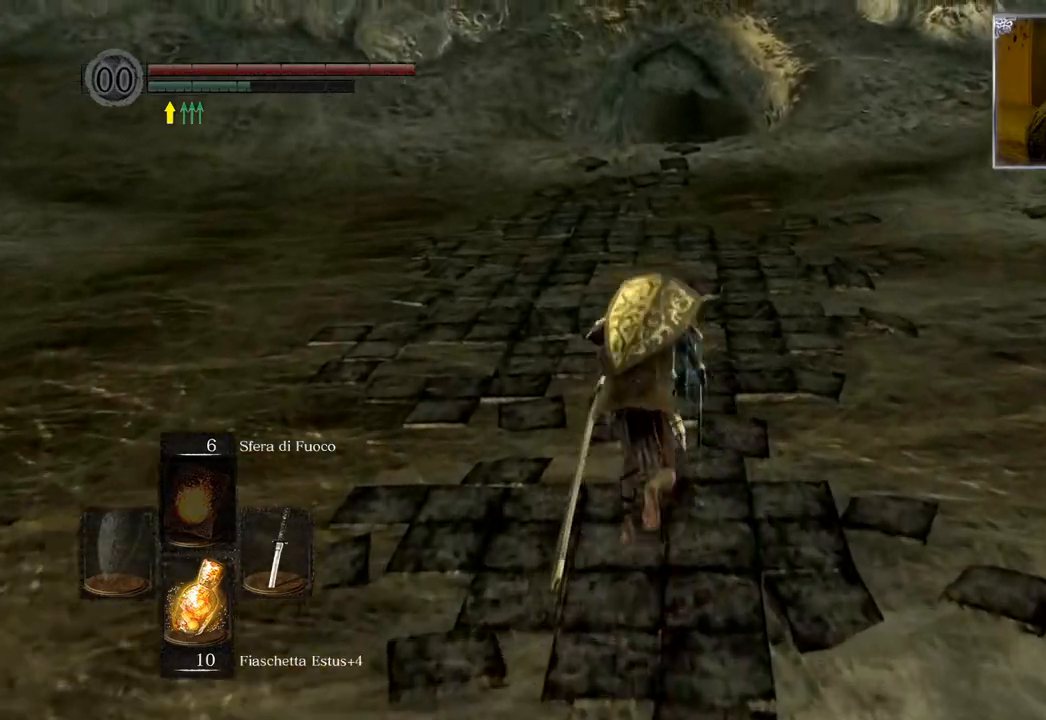
{"buttons": ["CIRCLE"], "left_stick": "up", "right_stick": "center", "events": []}
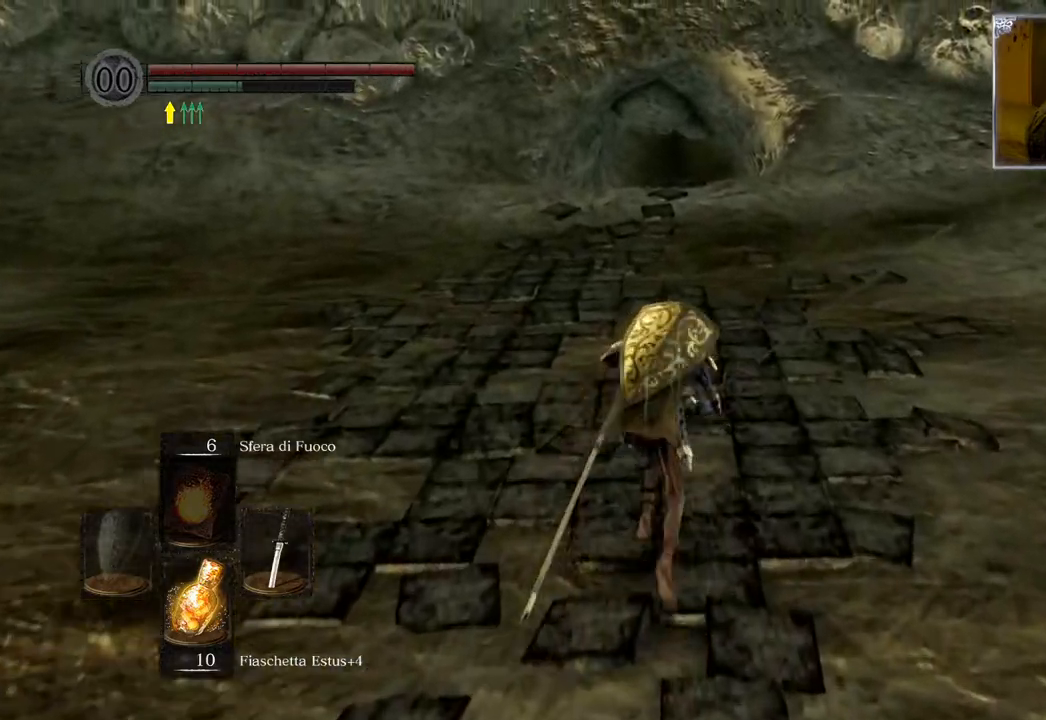
{"buttons": ["CIRCLE"], "left_stick": "up", "right_stick": "center", "events": []}
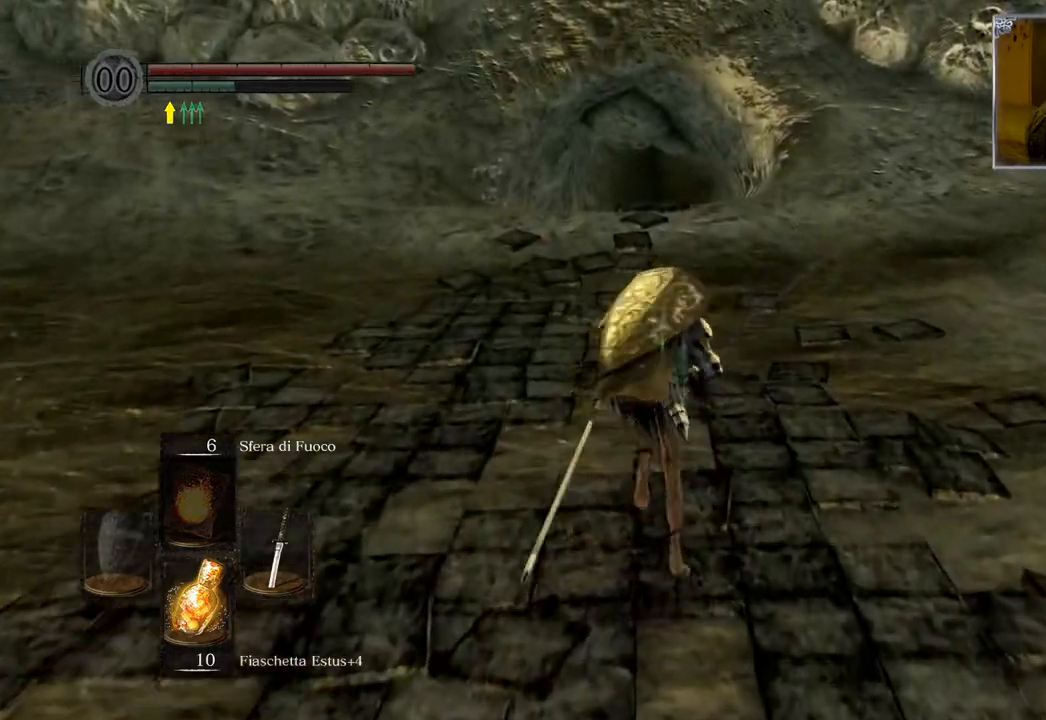
{"buttons": ["CIRCLE"], "left_stick": "up", "right_stick": "center", "events": []}
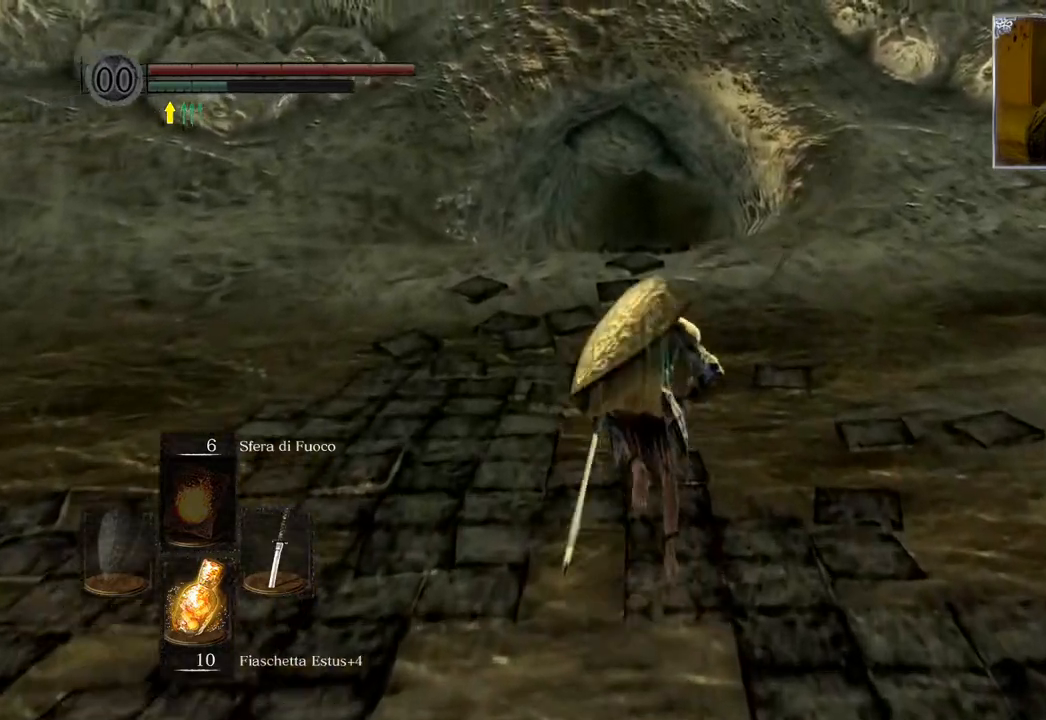
{"buttons": ["CIRCLE"], "left_stick": "up", "right_stick": "center", "events": []}
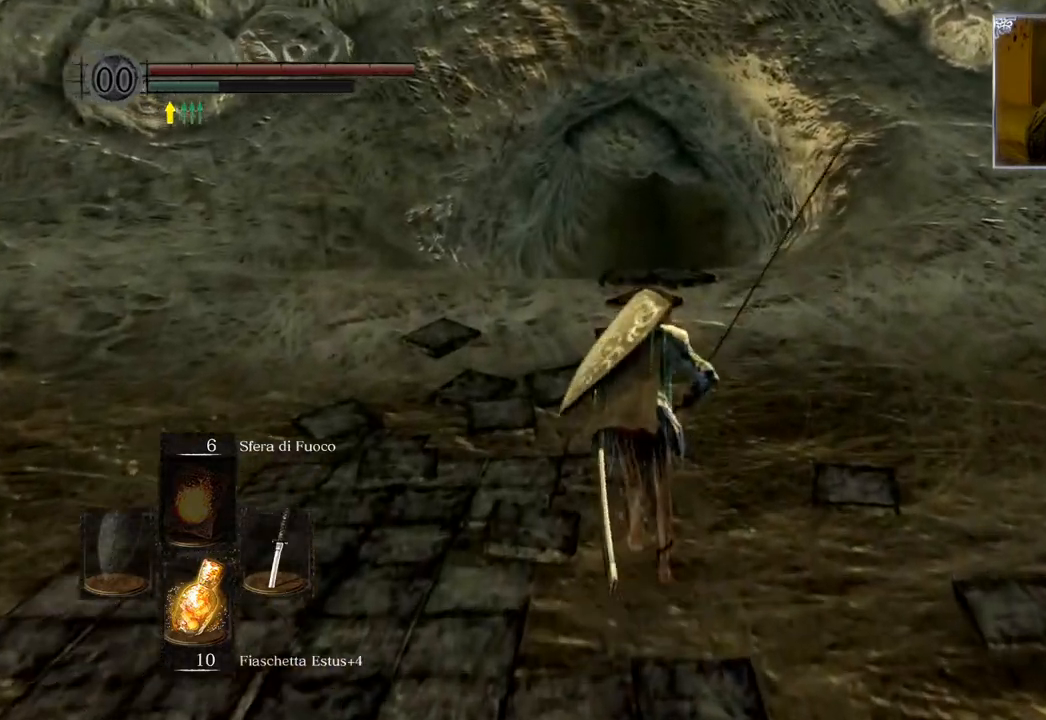
{"buttons": ["CIRCLE"], "left_stick": "up", "right_stick": "center", "events": []}
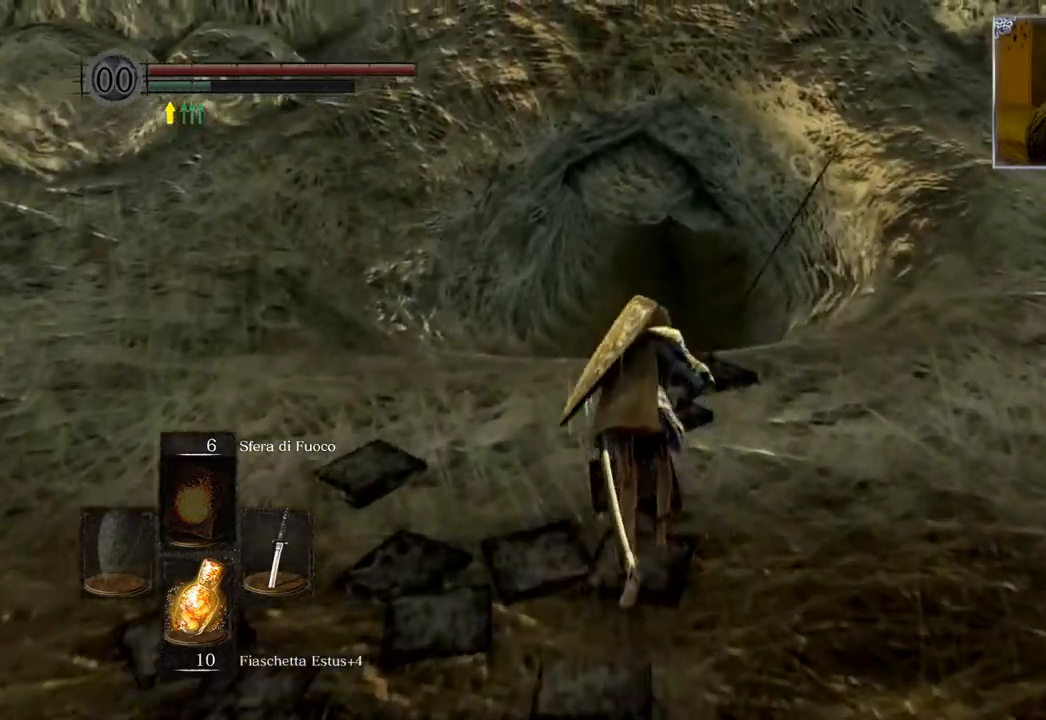
{"buttons": ["CIRCLE"], "left_stick": "up", "right_stick": "center", "events": []}
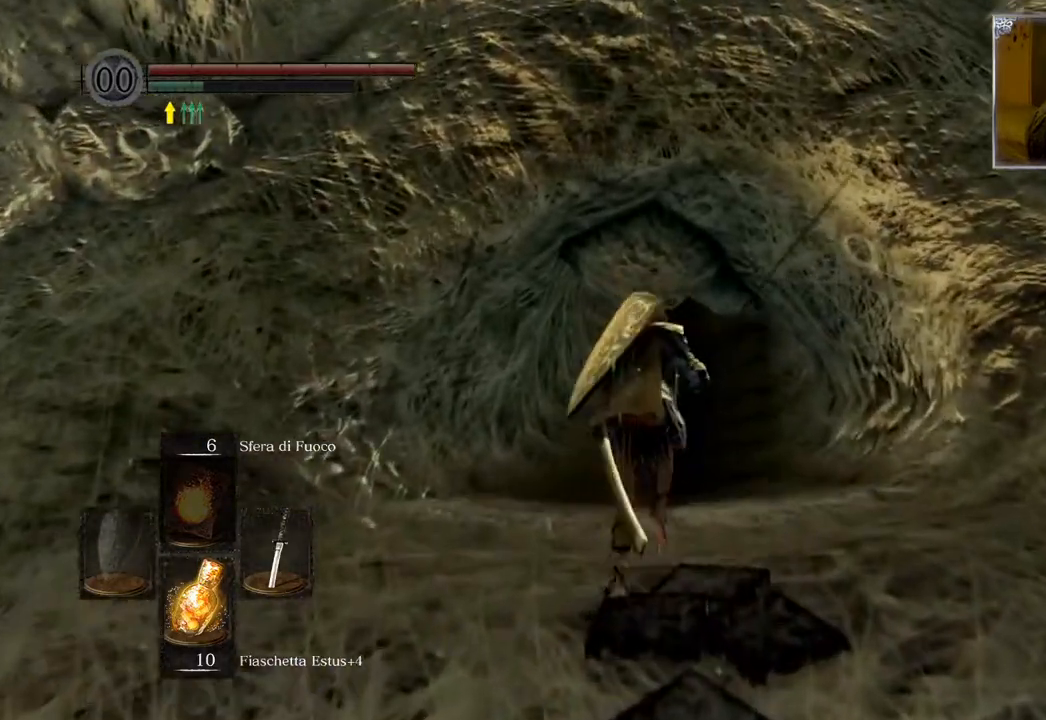
{"buttons": [], "left_stick": "up", "right_stick": "center", "events": [[33, "CIRCLE", "up"], [267, "CIRCLE", "down"], [333, "CIRCLE", "up"]]}
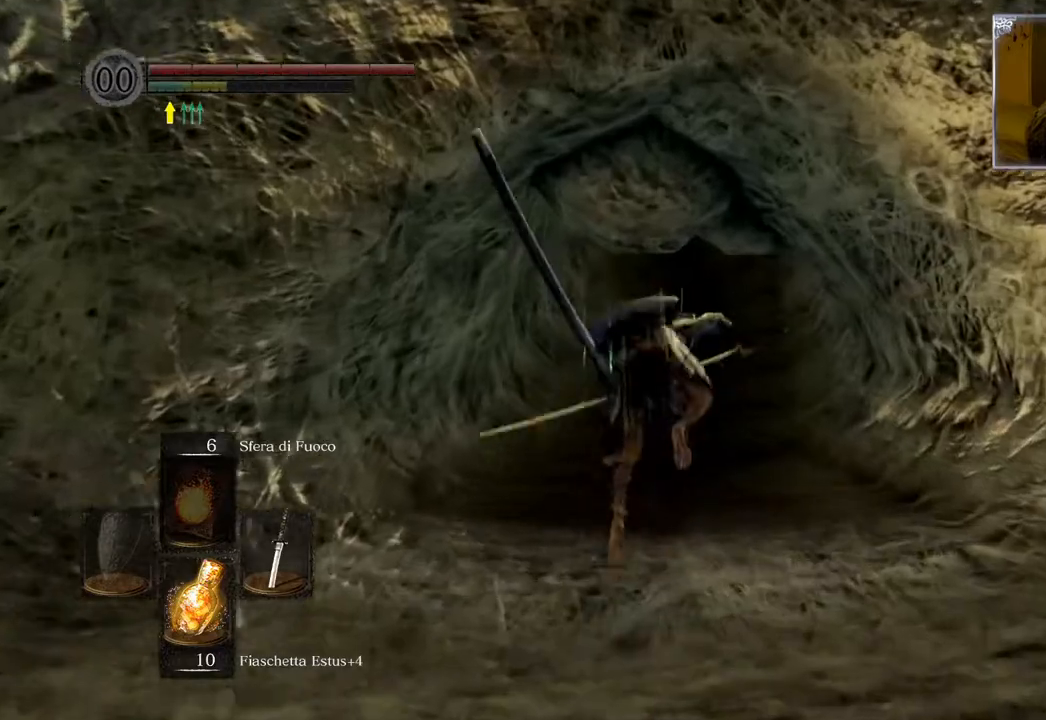
{"buttons": ["CIRCLE"], "left_stick": "up", "right_stick": "center", "events": [[67, "right_stick", "up"], [117, "left_stick", "center"], [200, "right_stick", "center"], [317, "left_stick", "up"], [350, "CIRCLE", "down"]]}
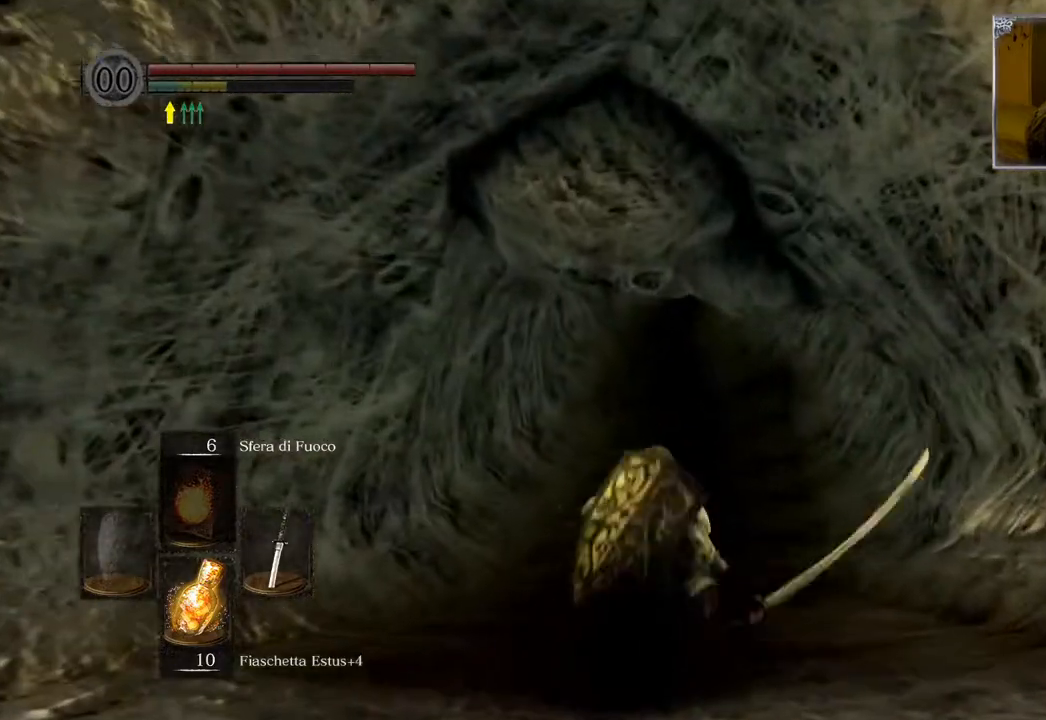
{"buttons": ["CIRCLE"], "left_stick": "up", "right_stick": "center", "events": []}
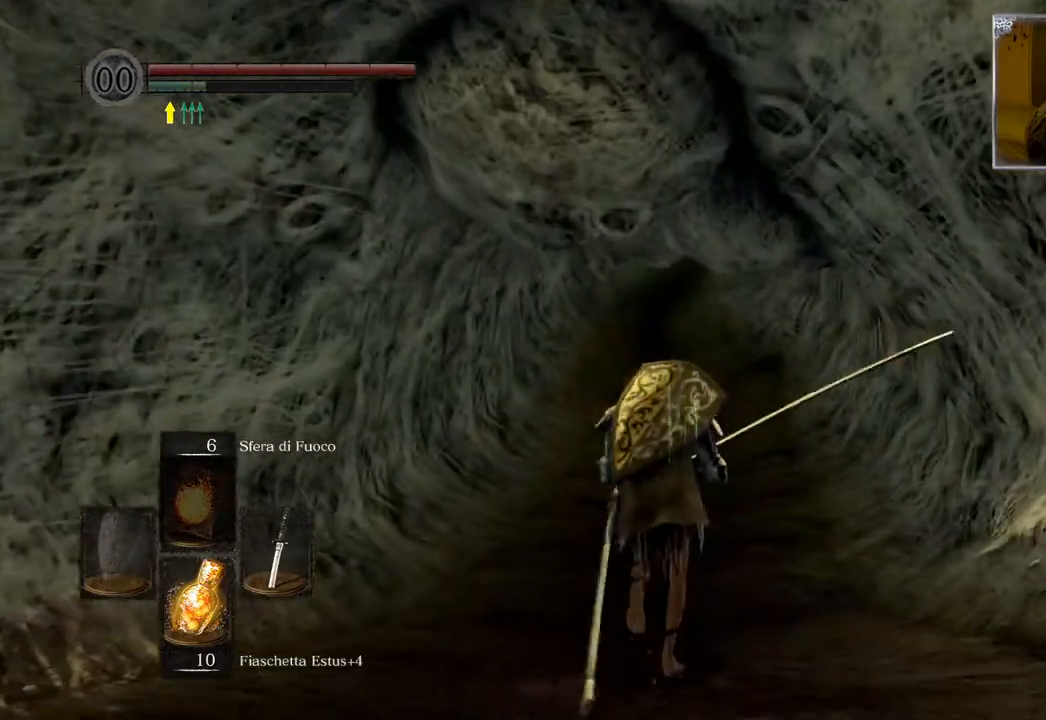
{"buttons": ["CIRCLE"], "left_stick": "up", "right_stick": "center", "events": []}
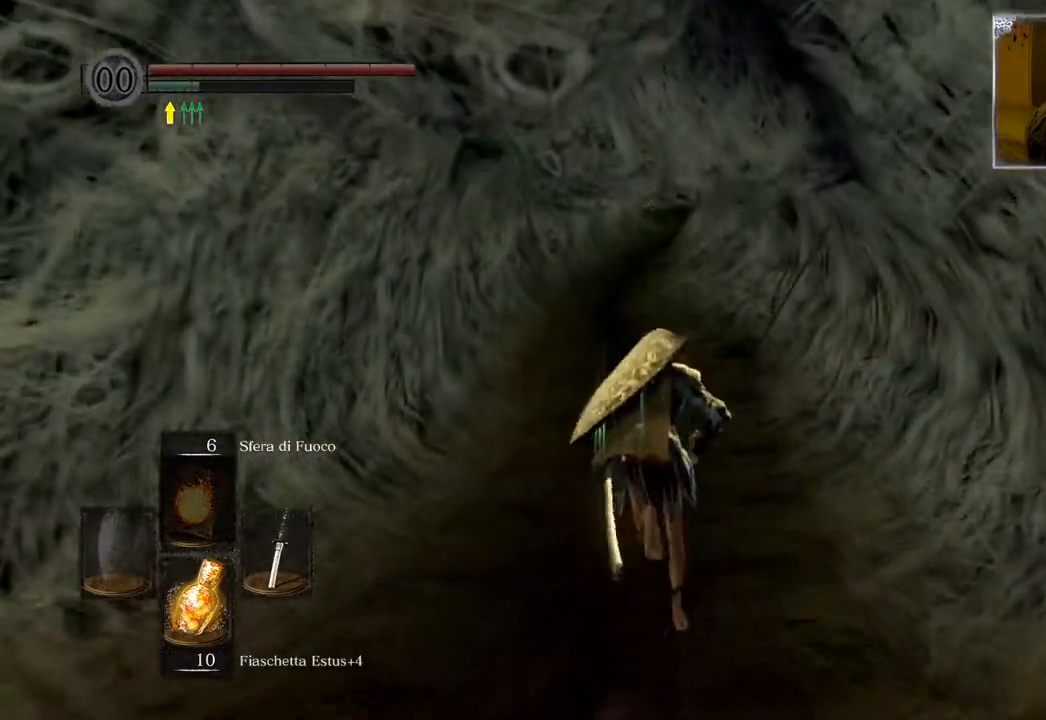
{"buttons": ["CIRCLE"], "left_stick": "up", "right_stick": "center", "events": []}
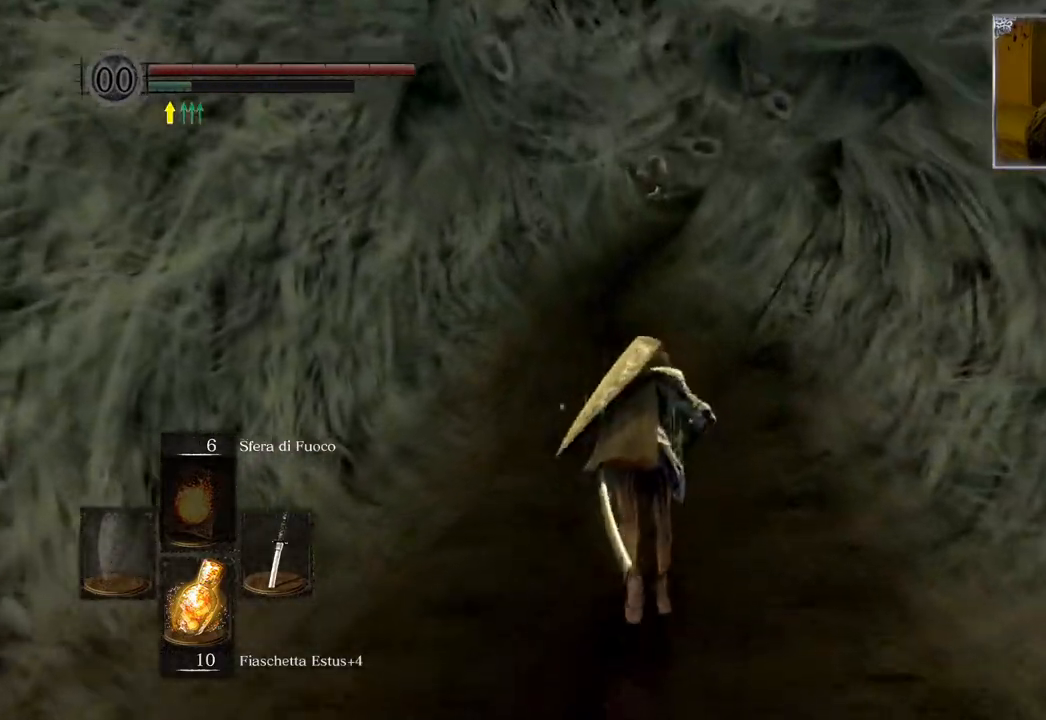
{"buttons": ["CIRCLE"], "left_stick": "up", "right_stick": "center", "events": []}
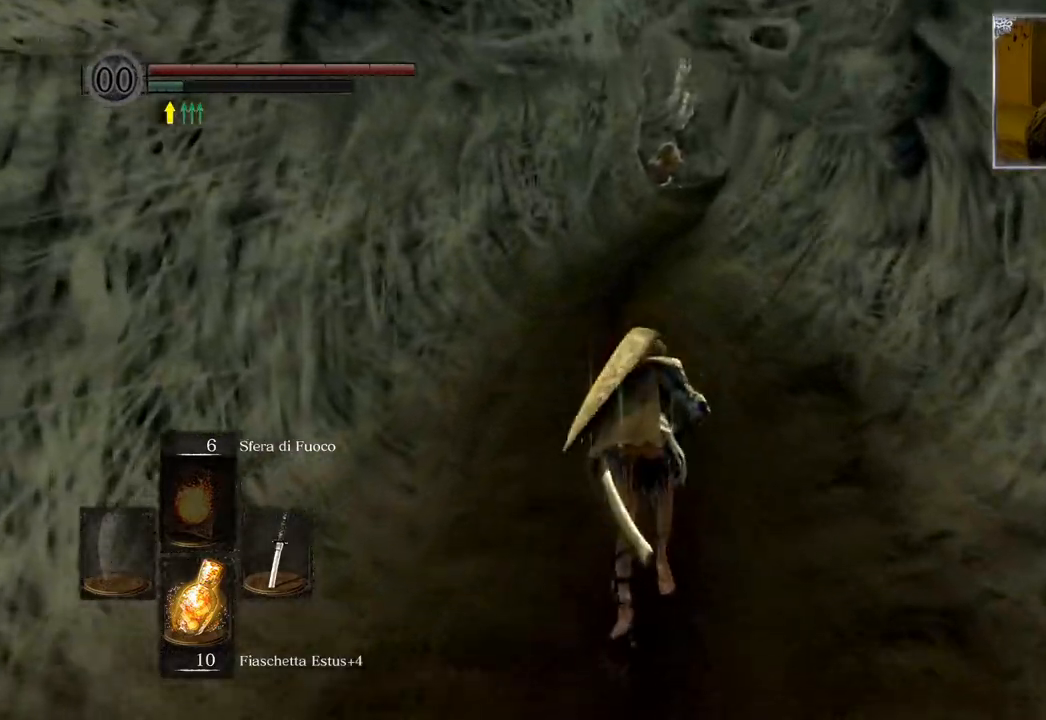
{"buttons": ["CIRCLE"], "left_stick": "up", "right_stick": "center", "events": []}
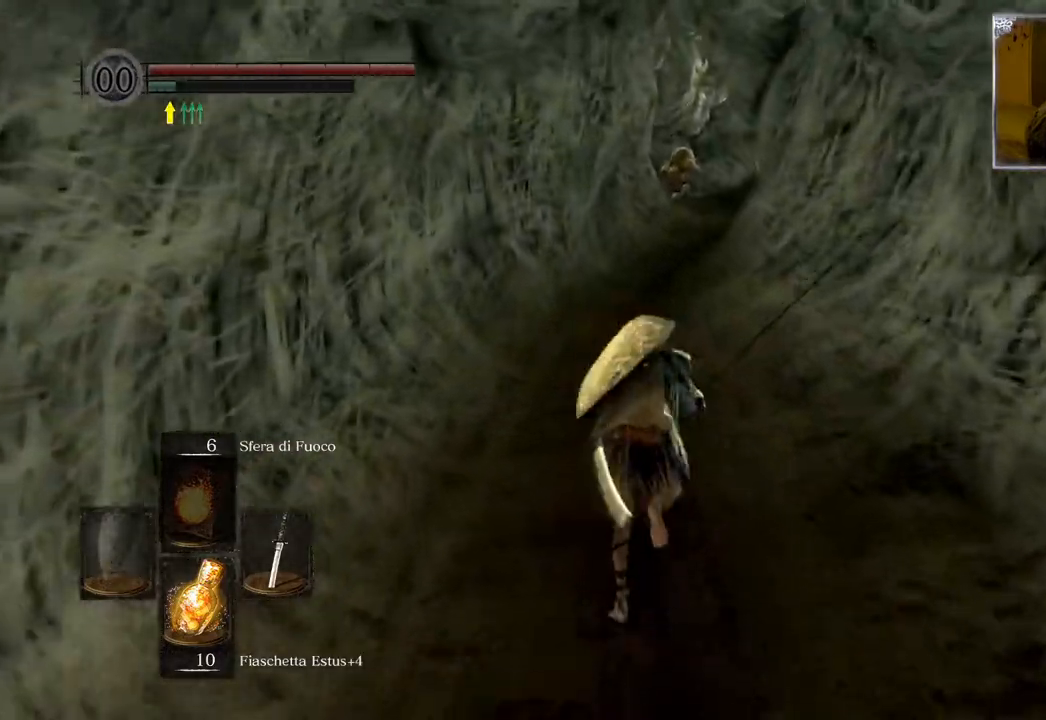
{"buttons": ["CIRCLE"], "left_stick": "up", "right_stick": "center", "events": []}
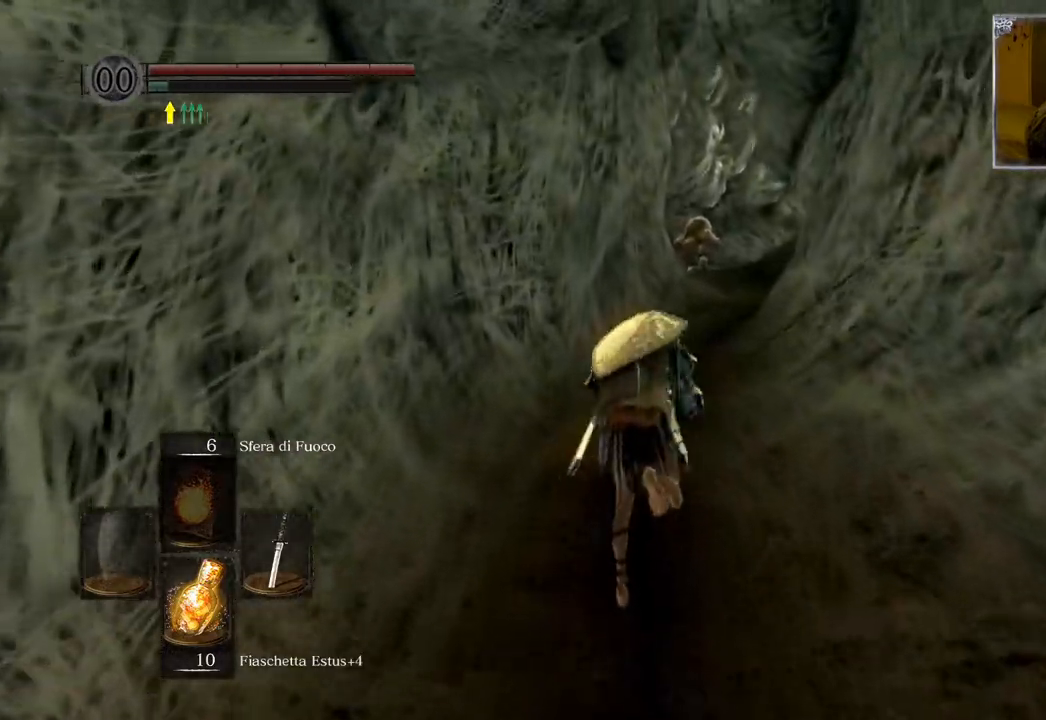
{"buttons": ["CIRCLE"], "left_stick": "up", "right_stick": "center", "events": []}
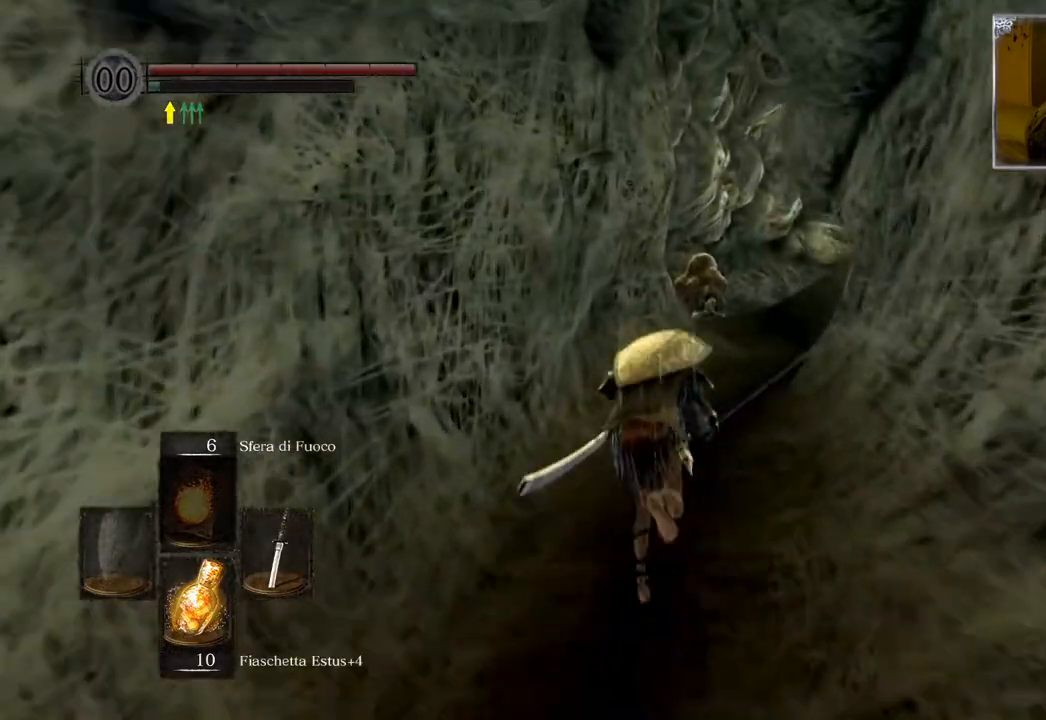
{"buttons": ["CIRCLE"], "left_stick": "up", "right_stick": "center", "events": []}
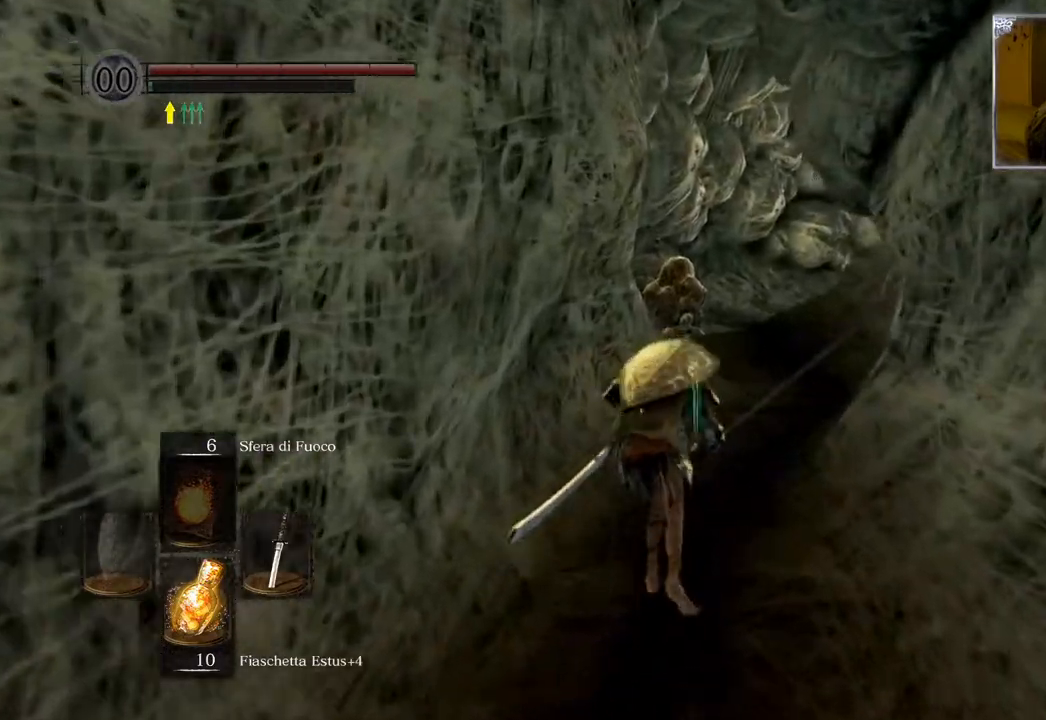
{"buttons": ["CIRCLE"], "left_stick": "up", "right_stick": "center", "events": []}
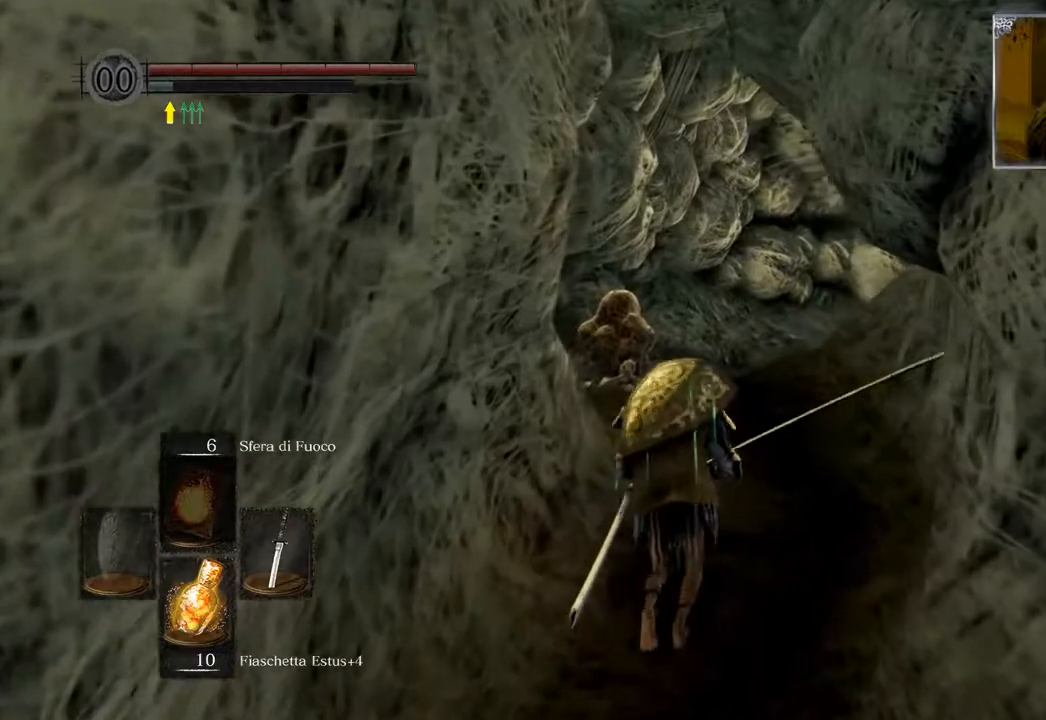
{"buttons": [], "left_stick": "up", "right_stick": "center", "events": [[483, "CIRCLE", "up"]]}
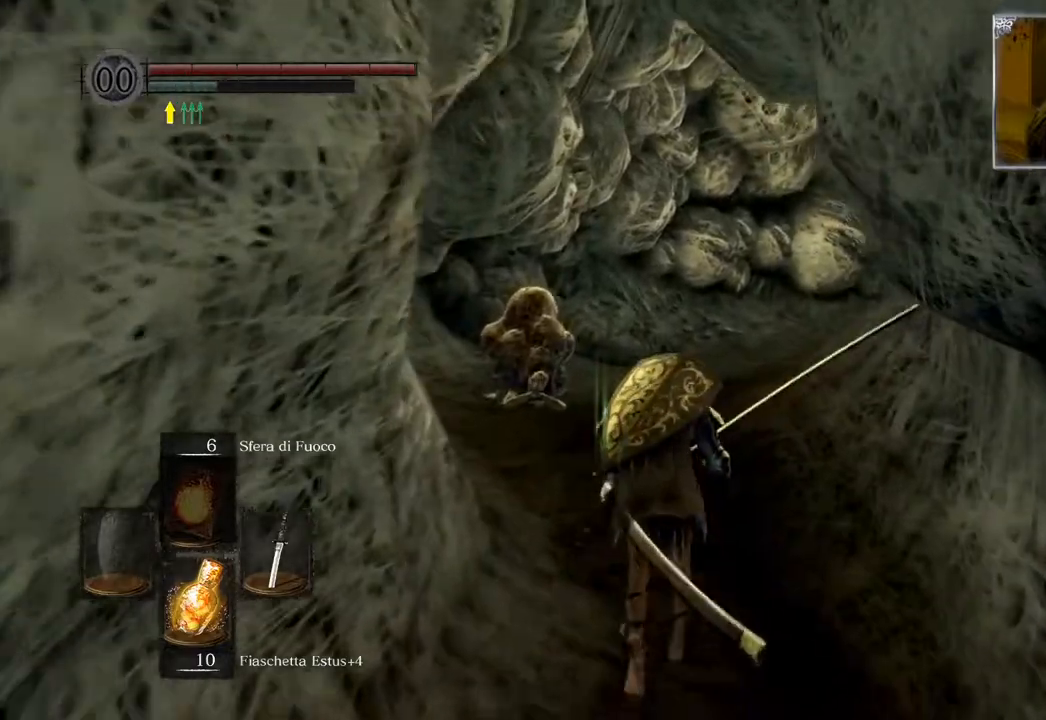
{"buttons": [], "left_stick": "up", "right_stick": "down-right", "events": [[100, "CIRCLE", "down"], [183, "CIRCLE", "up"], [417, "right_stick", "down-right"]]}
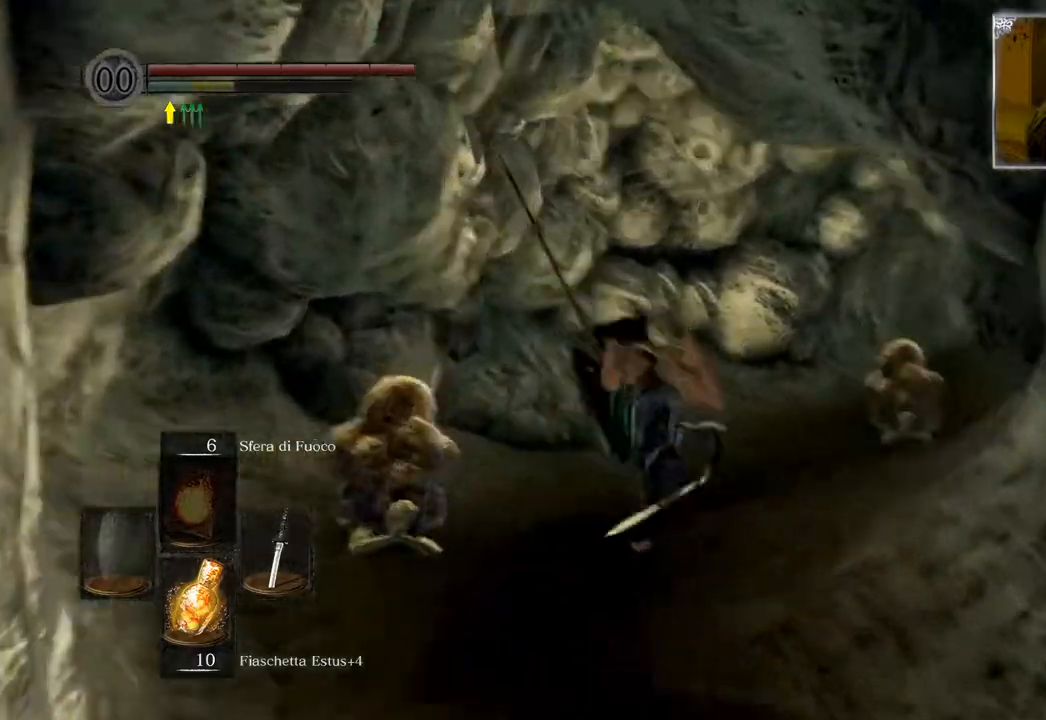
{"buttons": ["CIRCLE"], "left_stick": "up", "right_stick": "center", "events": [[217, "right_stick", "center"], [350, "CIRCLE", "down"]]}
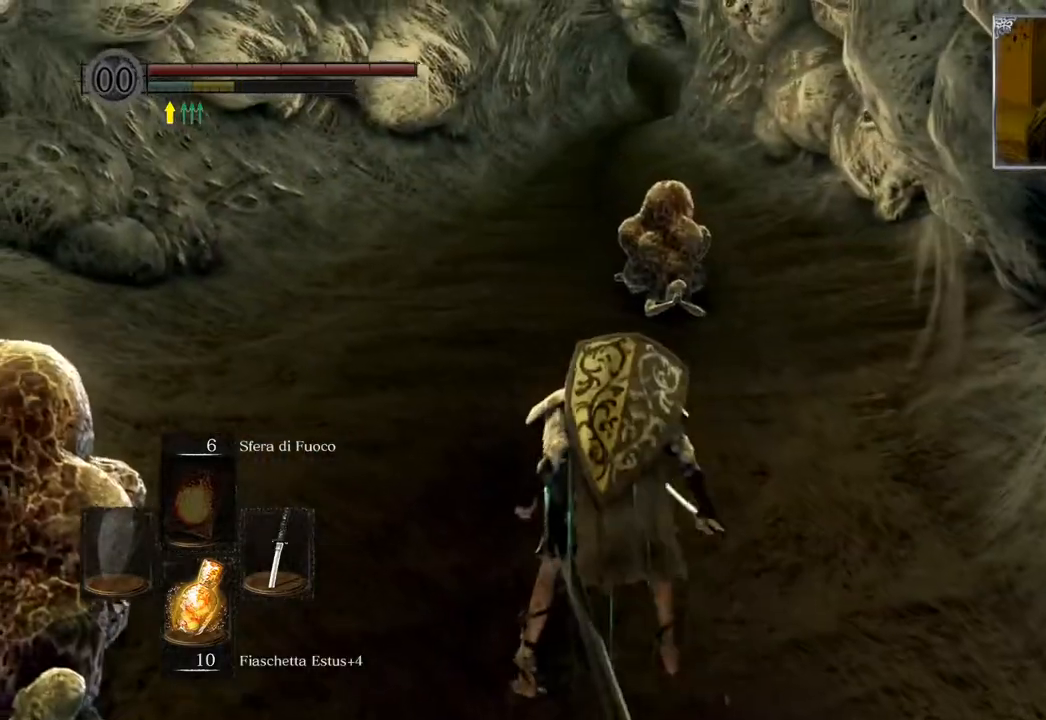
{"buttons": ["CIRCLE"], "left_stick": "up", "right_stick": "center", "events": []}
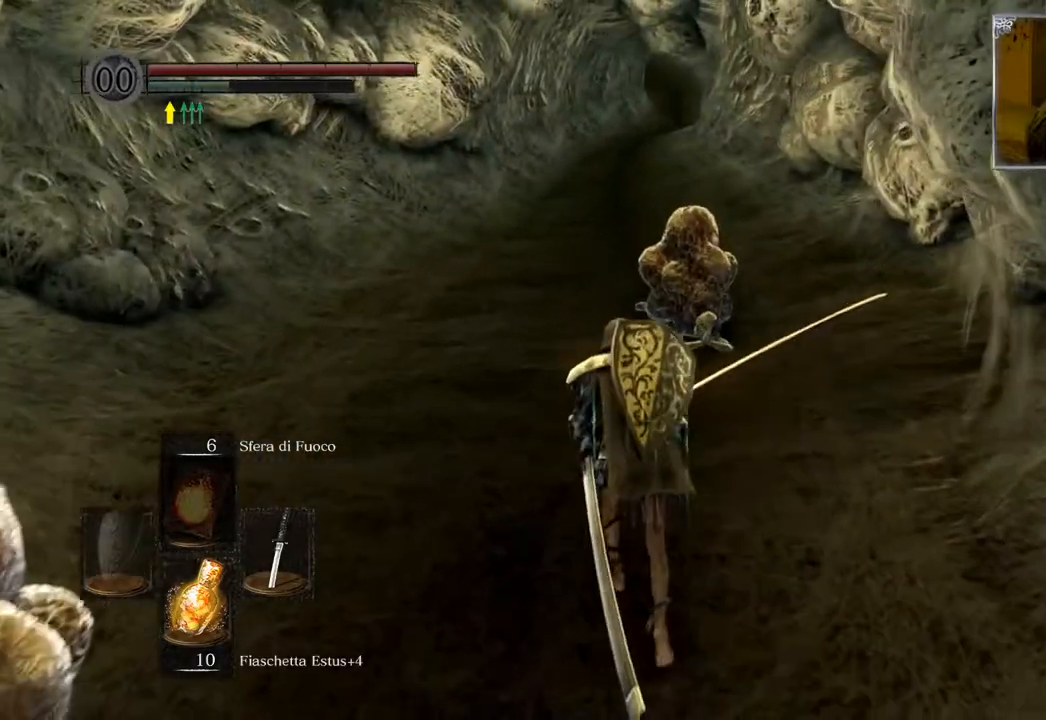
{"buttons": ["CIRCLE"], "left_stick": "up", "right_stick": "center", "events": []}